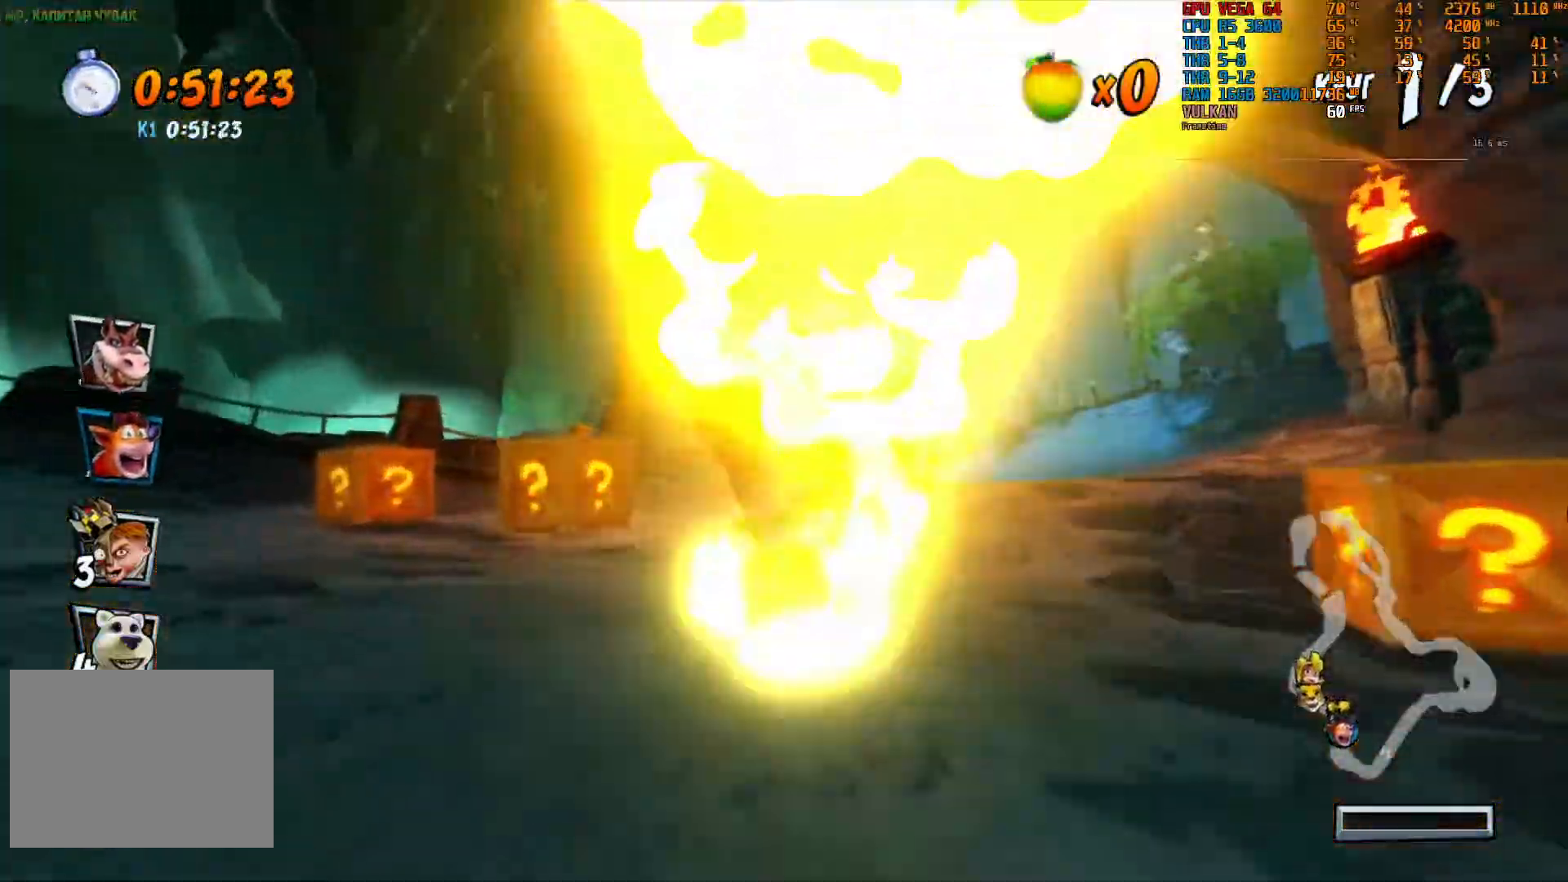
Gameplay with a controller (PlayStation layout); each line is a JSON object with the inputs held at the frame after it (dt_ms = milliseconds from this image to that frame). "events" lists button and stick changes between this image and that frame as [ms after this image, input, new state], when the widget could be followed in between. Not read: L3 R3 TOUCHPAD.
{"dt_ms": 500, "buttons": ["R2"], "left_stick": "center", "right_stick": "center", "events": [[200, "left_stick", "center"], [283, "DPAD_RIGHT", "up"]]}
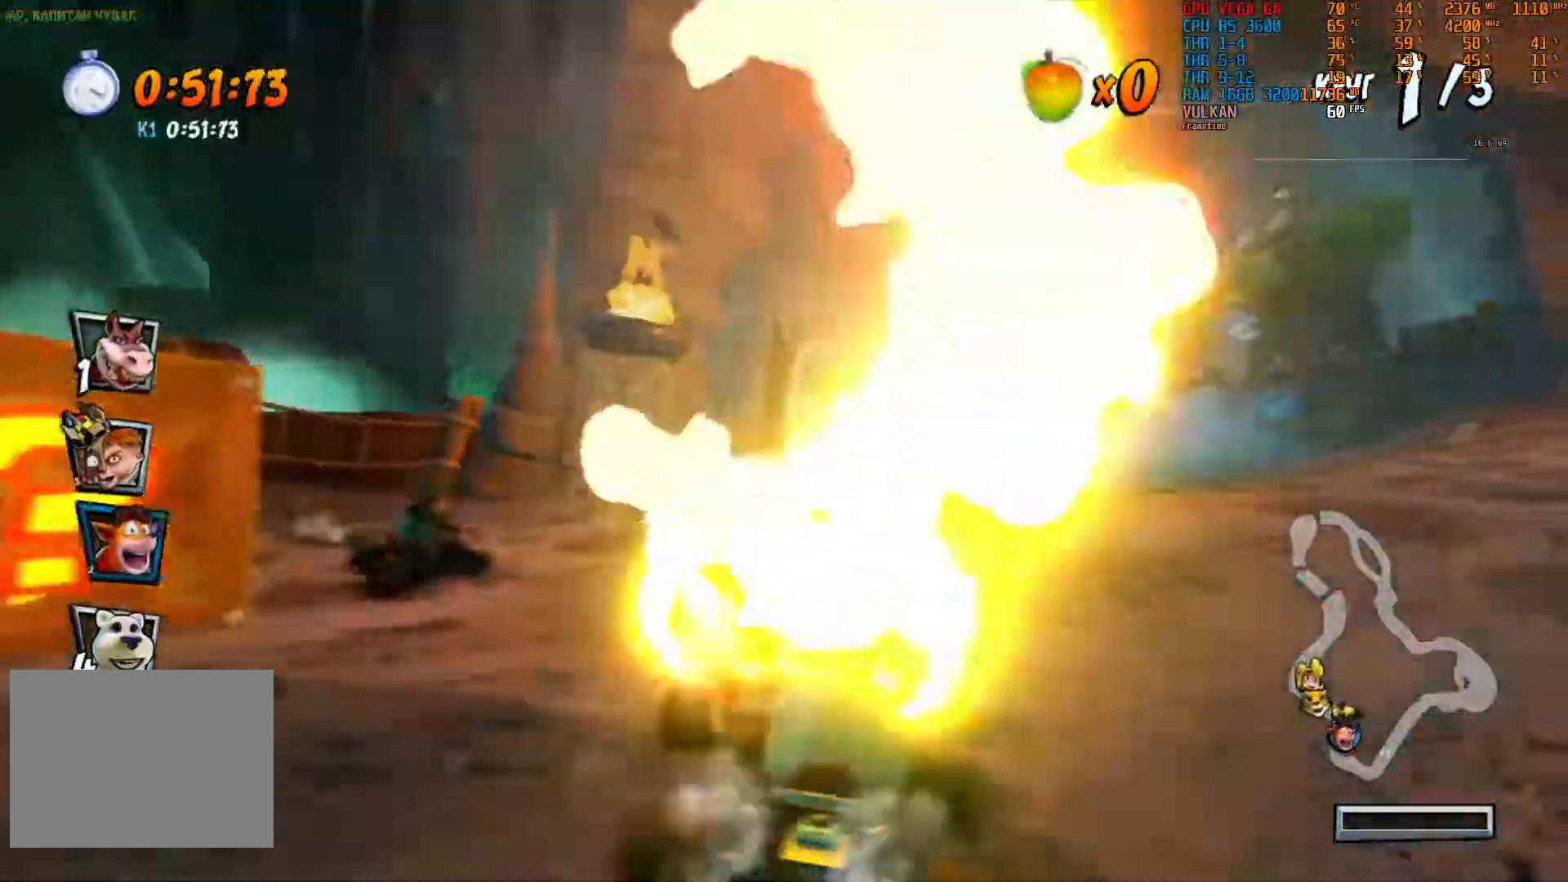
{"dt_ms": 500, "buttons": ["R2"], "left_stick": "right", "right_stick": "center", "events": [[17, "left_stick", "right"], [283, "left_stick", "center"], [483, "left_stick", "right"]]}
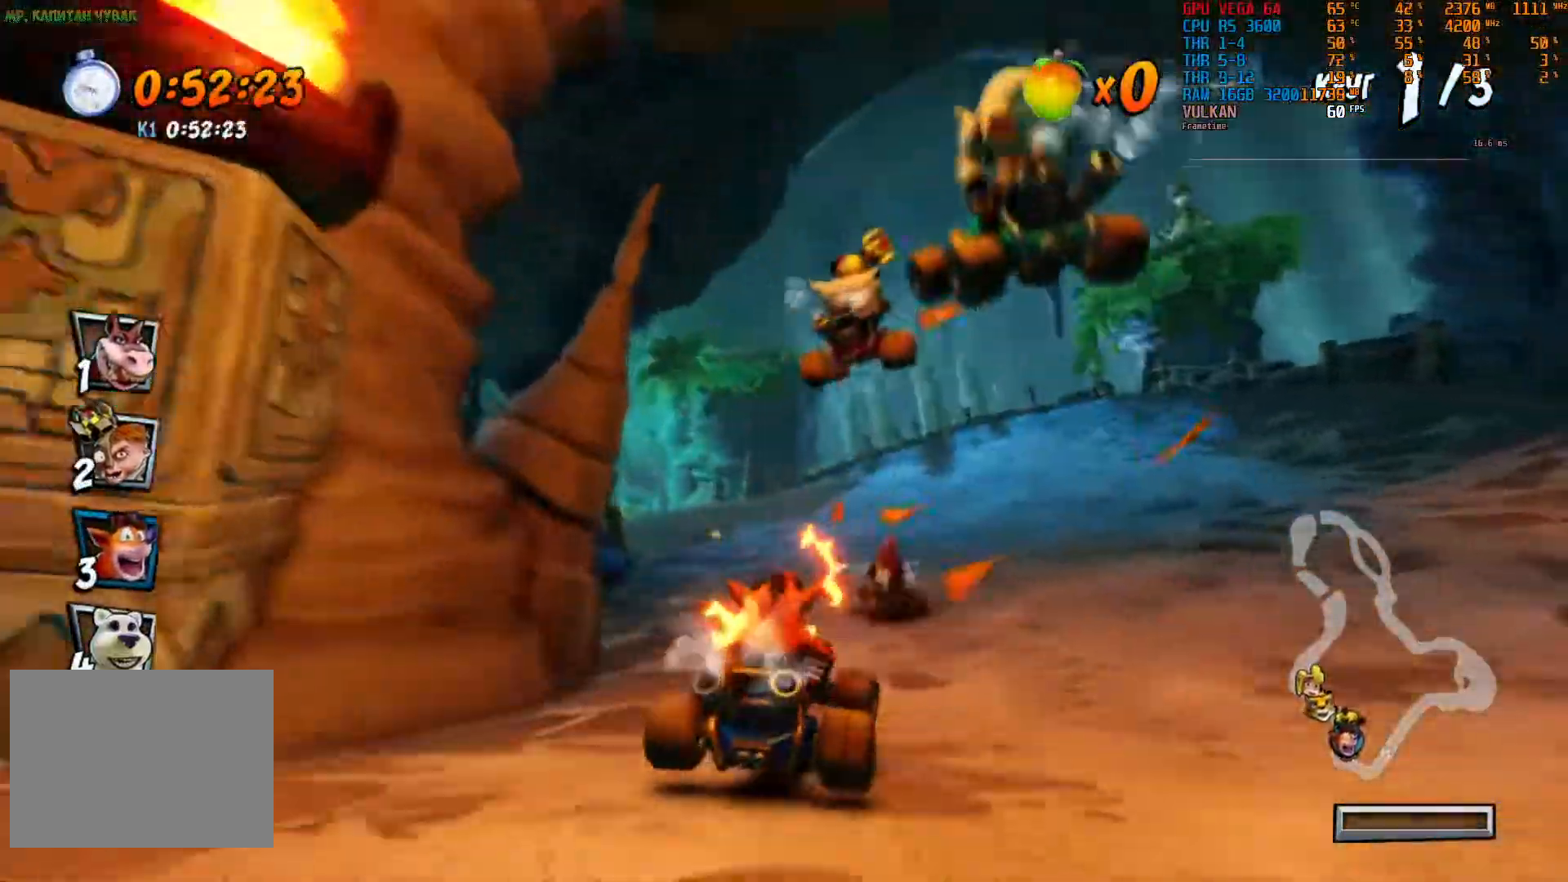
{"dt_ms": 500, "buttons": ["R2"], "left_stick": "left", "right_stick": "center"}
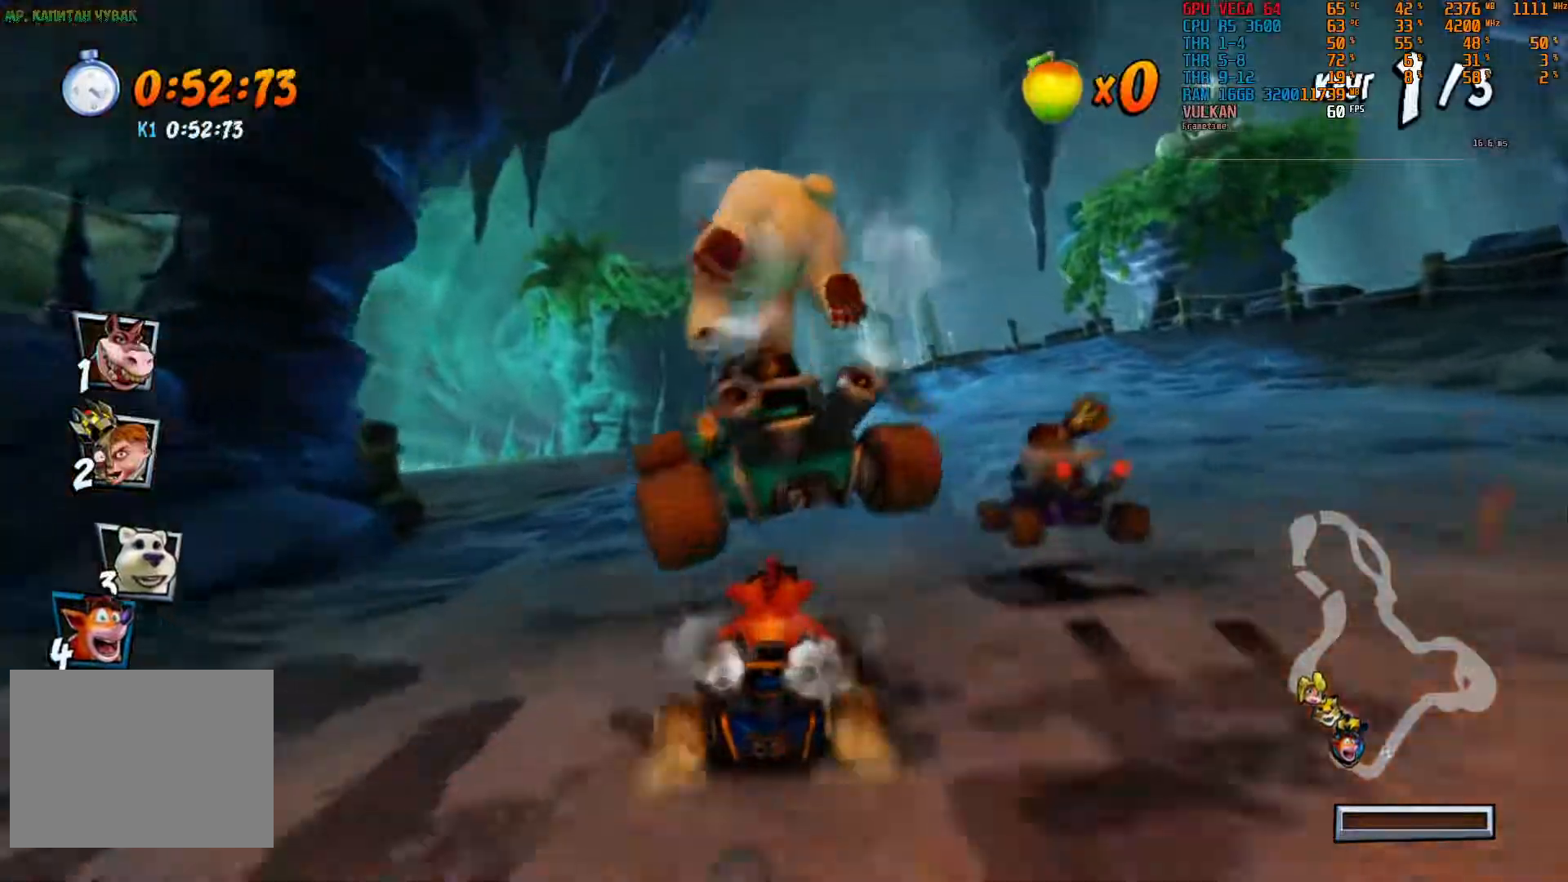
{"dt_ms": 500, "buttons": ["R2"], "left_stick": "left", "right_stick": "center", "events": [[233, "left_stick", "center"], [367, "left_stick", "left"]]}
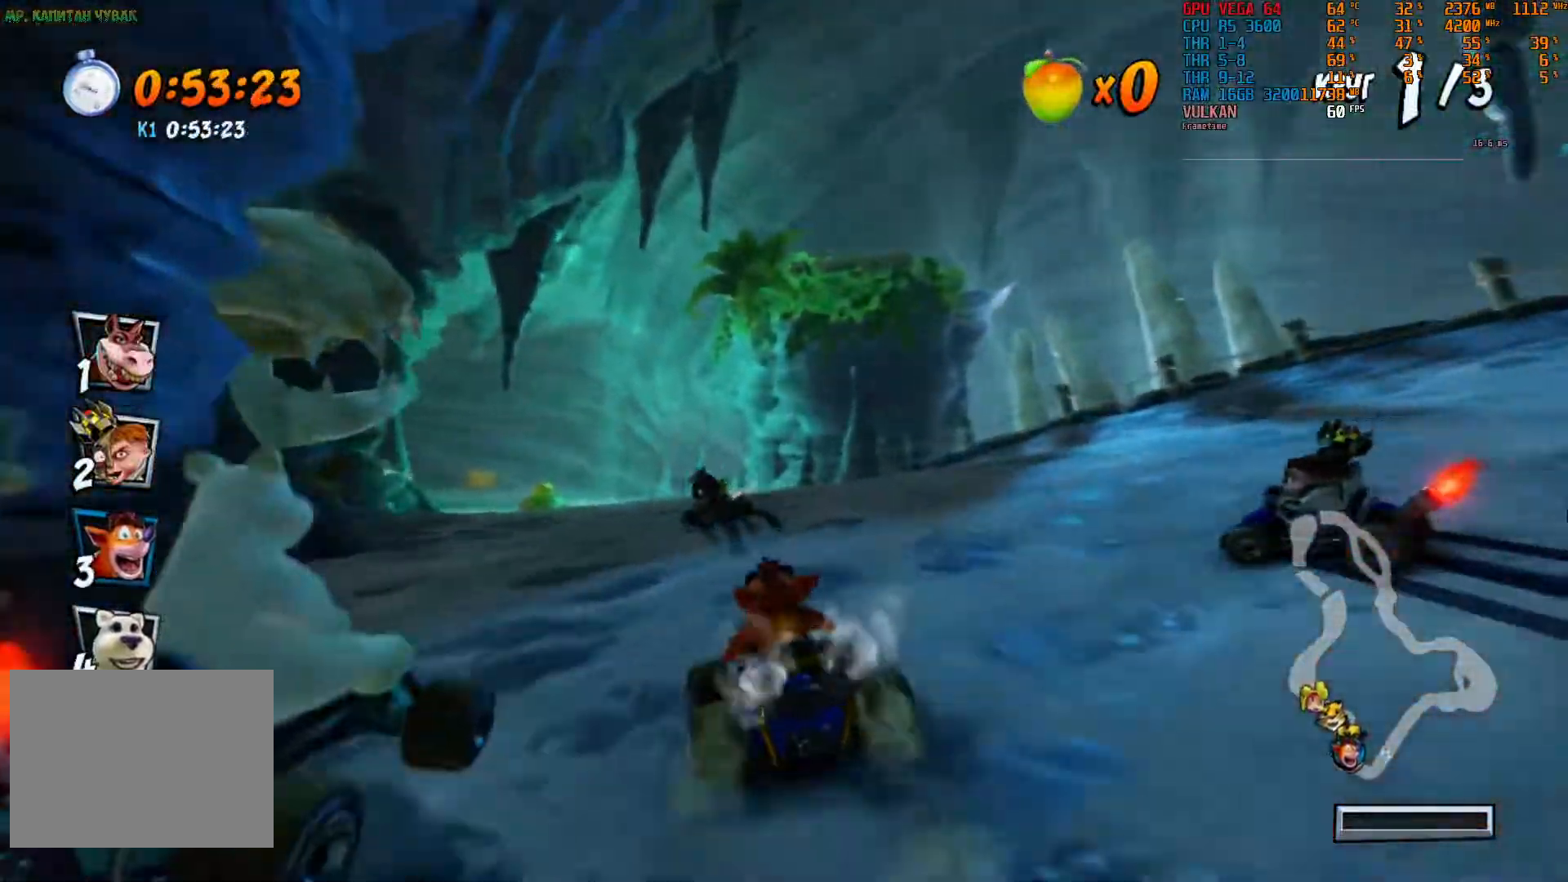
{"dt_ms": 500, "buttons": ["R2"], "left_stick": "left", "right_stick": "center", "events": [[167, "left_stick", "center"], [383, "left_stick", "left"]]}
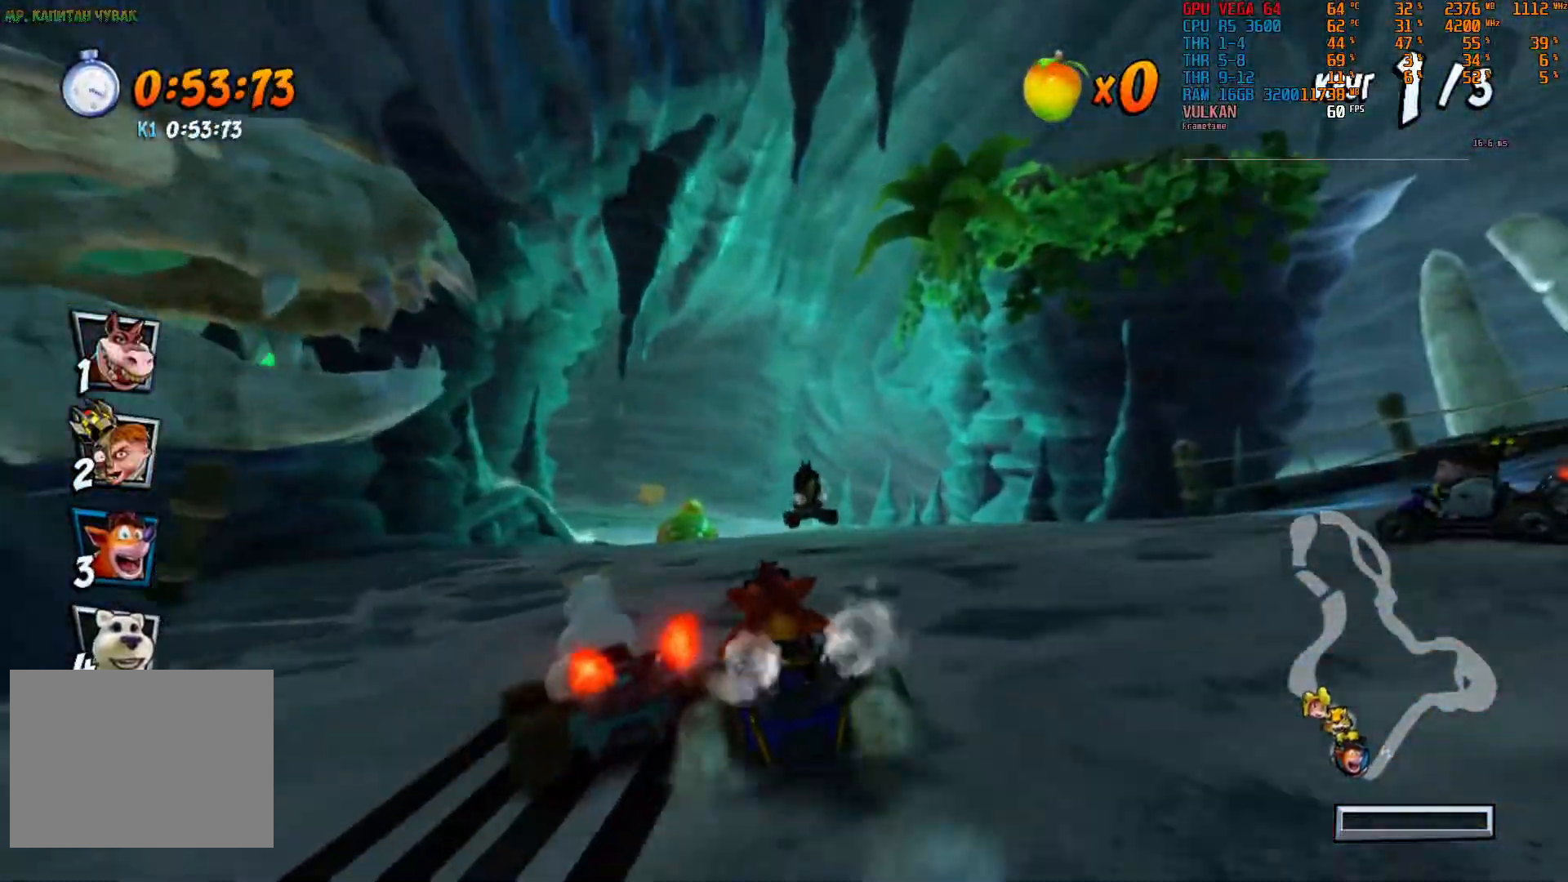
{"dt_ms": 500, "buttons": ["R2"], "left_stick": "left", "right_stick": "center", "events": [[50, "left_stick", "center"], [333, "left_stick", "left"]]}
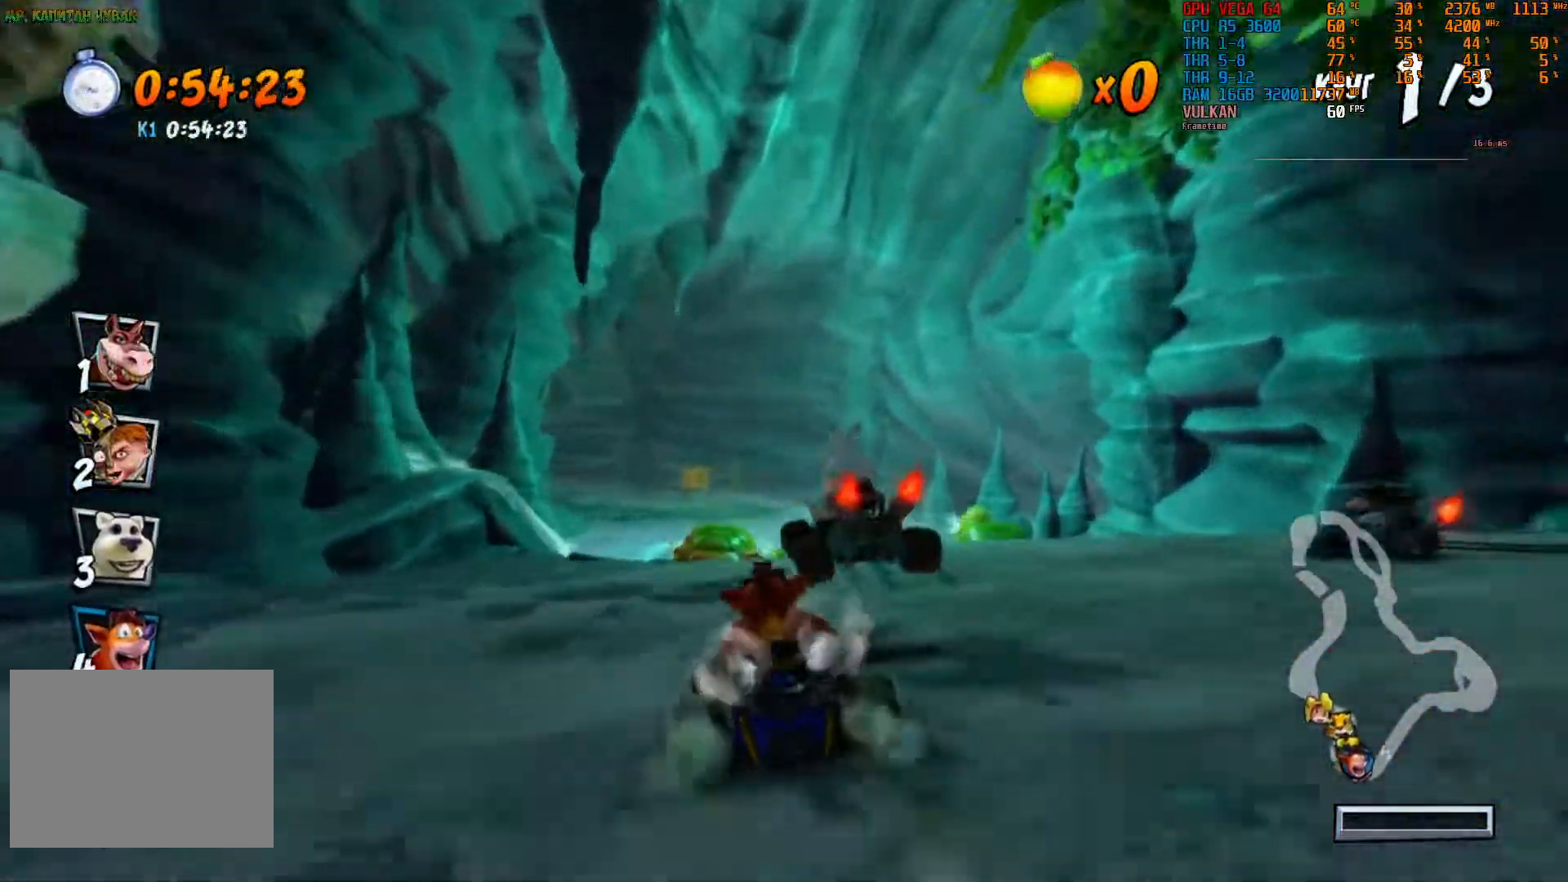
{"dt_ms": 500, "buttons": ["R2"], "left_stick": "center", "right_stick": "center", "events": [[33, "left_stick", "center"], [100, "left_stick", "right"], [200, "left_stick", "center"]]}
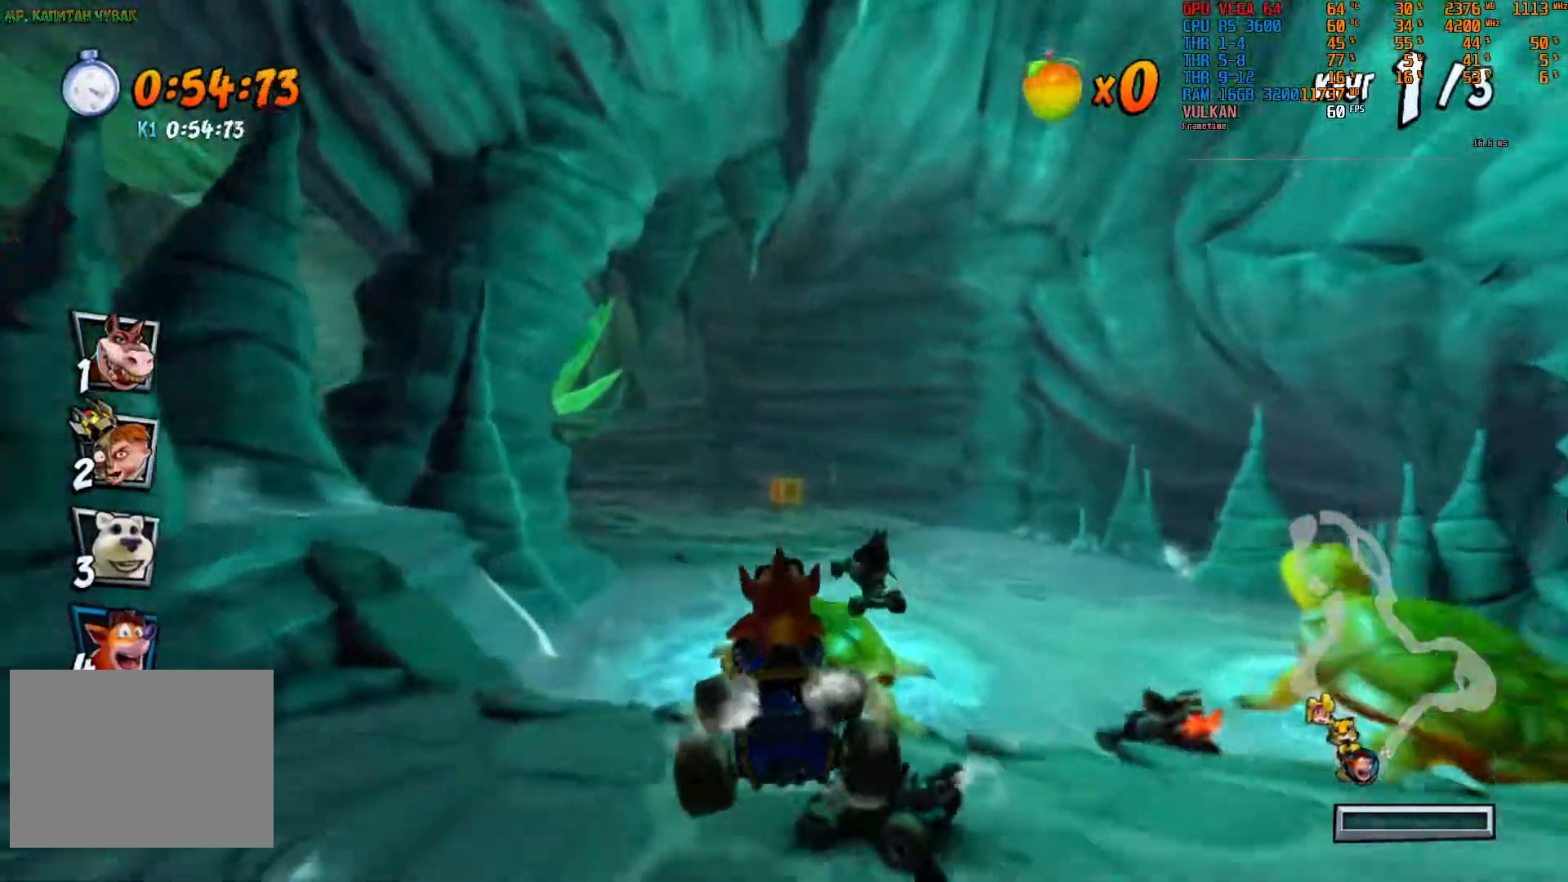
{"dt_ms": 1000, "buttons": ["R2"], "left_stick": "left", "right_stick": "center"}
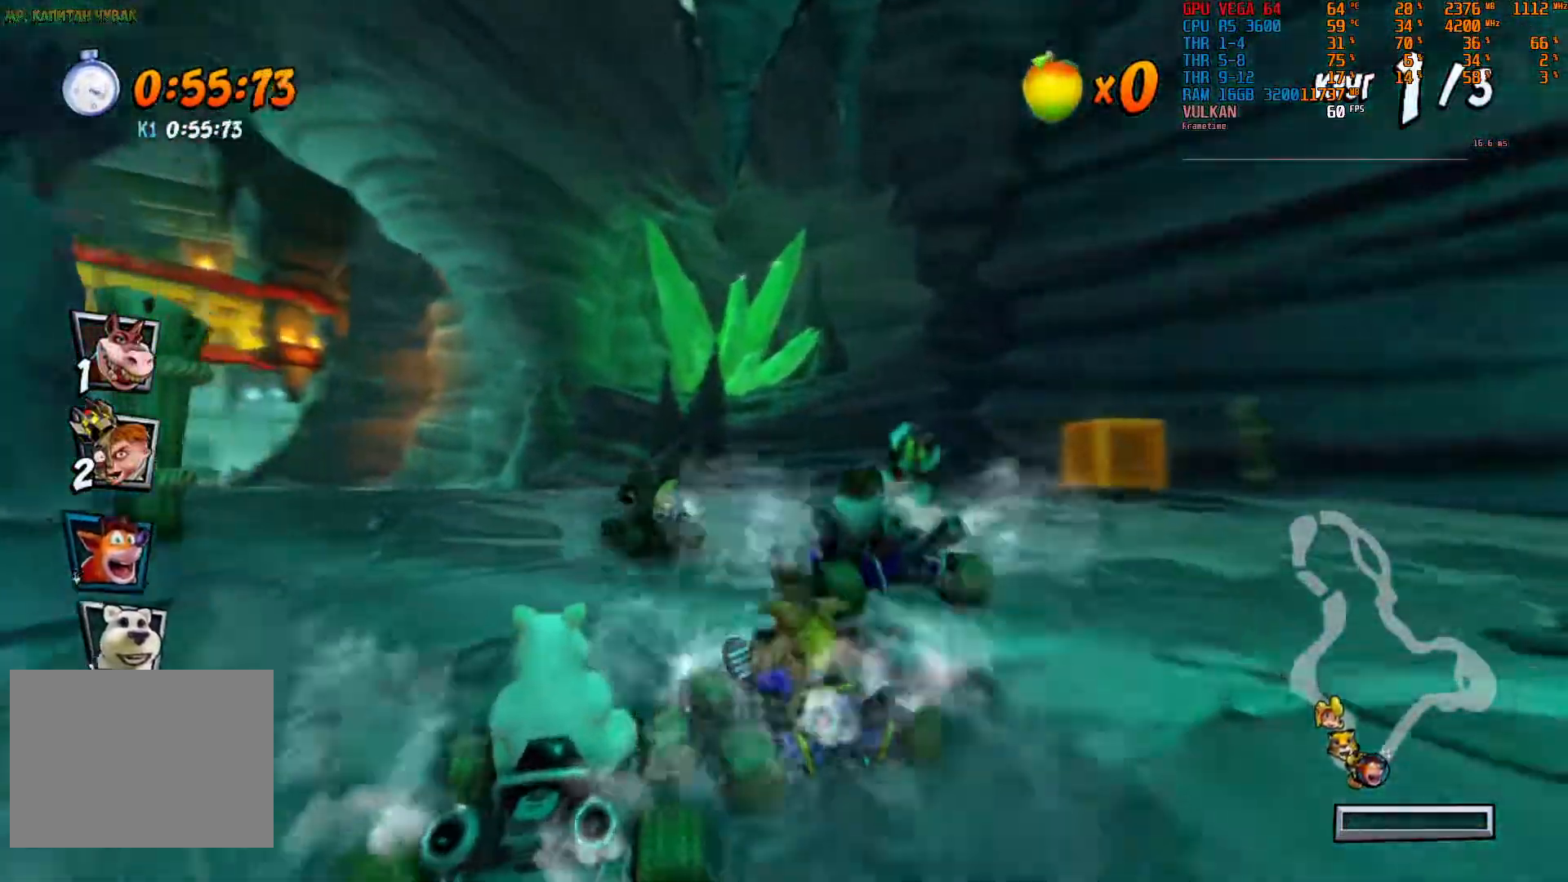
{"dt_ms": 500, "buttons": ["R2"], "left_stick": "center", "right_stick": "center", "events": [[500, "left_stick", "center"]]}
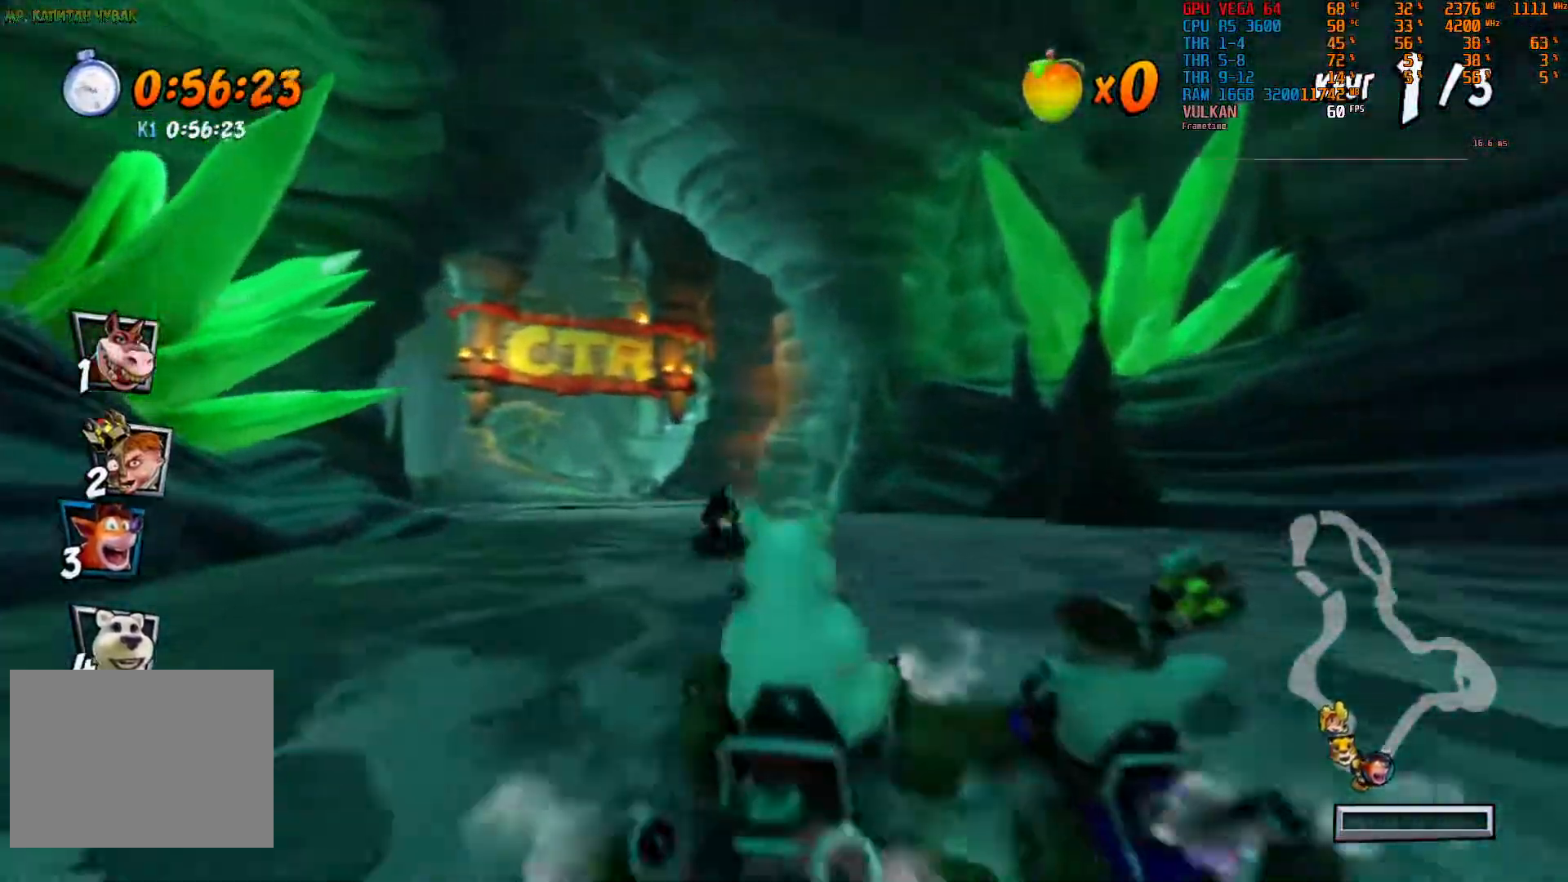
{"dt_ms": 500, "buttons": ["R2"], "left_stick": "left", "right_stick": "center"}
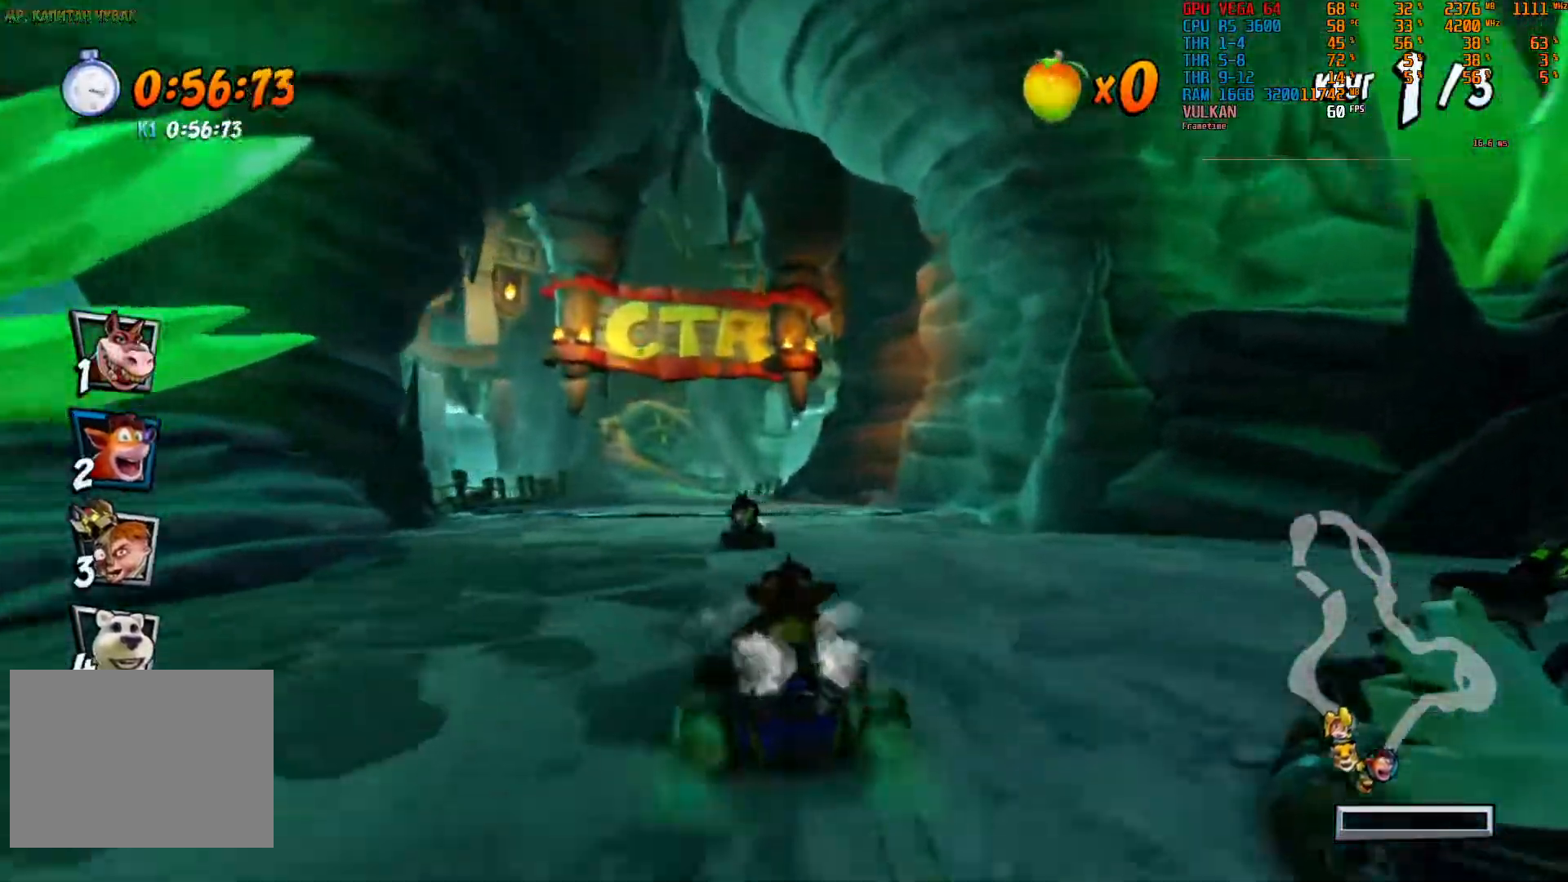
{"dt_ms": 500, "buttons": ["R2"], "left_stick": "center", "right_stick": "center", "events": [[50, "left_stick", "center"]]}
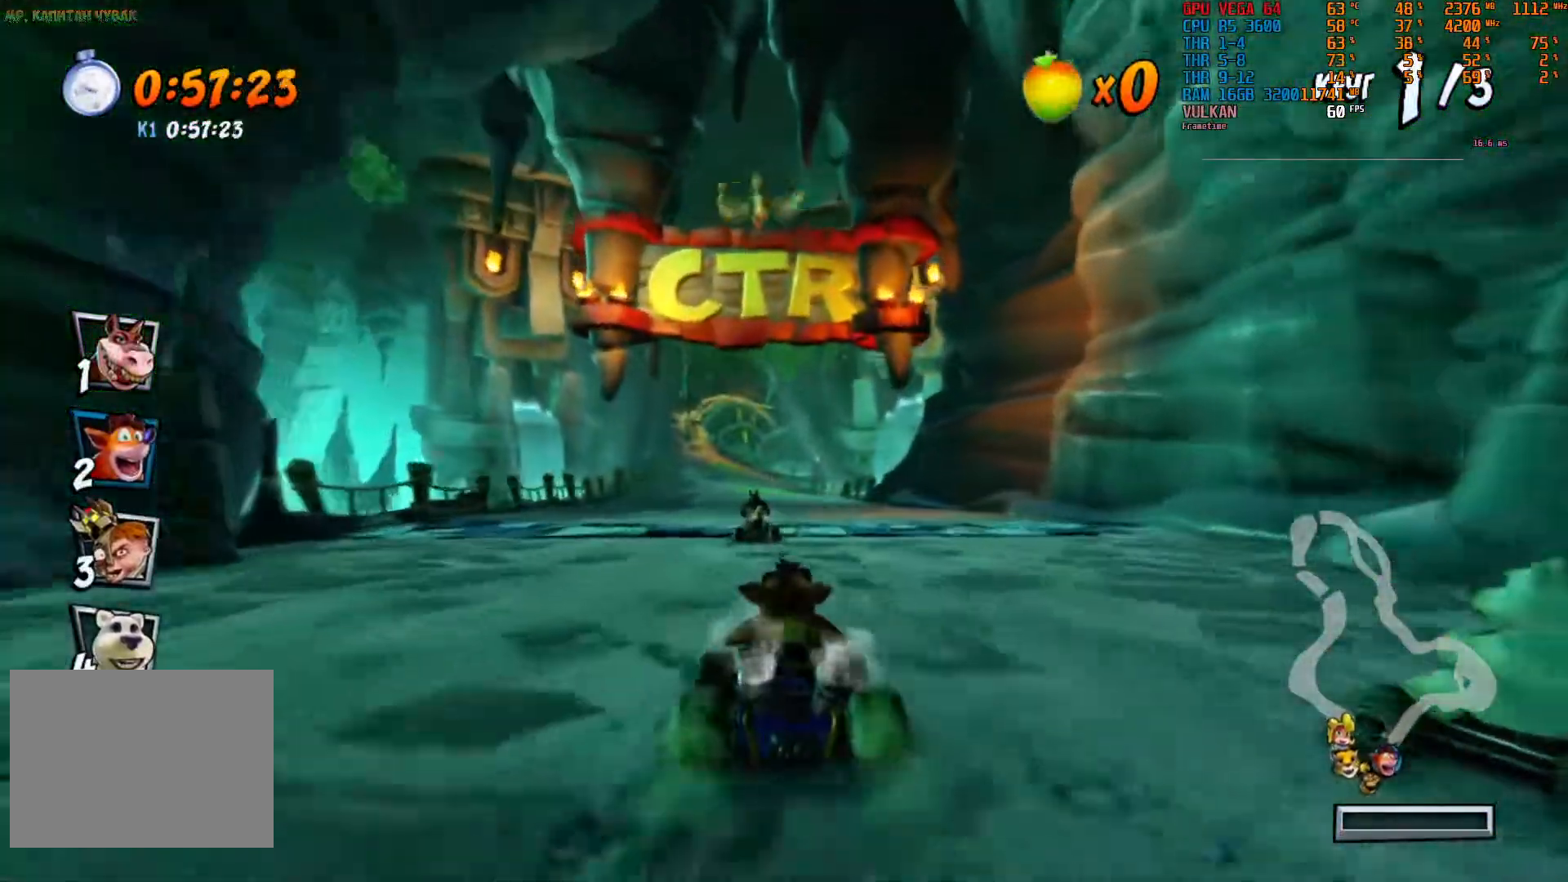
{"dt_ms": 500, "buttons": ["R2"], "left_stick": "center", "right_stick": "center"}
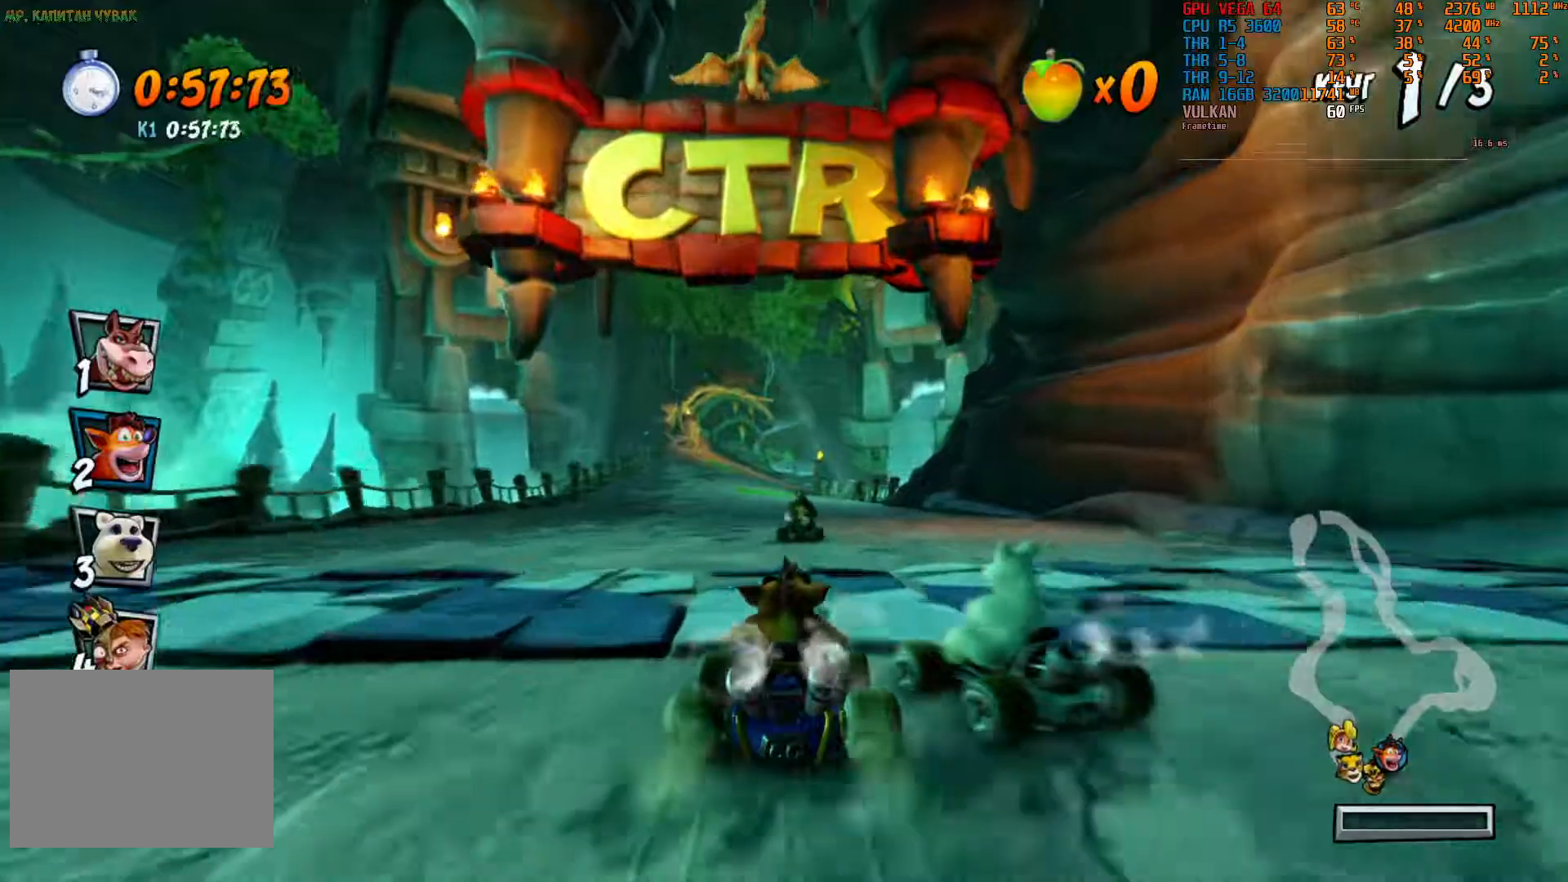
{"dt_ms": 500, "buttons": ["R2"], "left_stick": "center", "right_stick": "center", "events": [[350, "DPAD_RIGHT", "down"], [450, "DPAD_RIGHT", "up"]]}
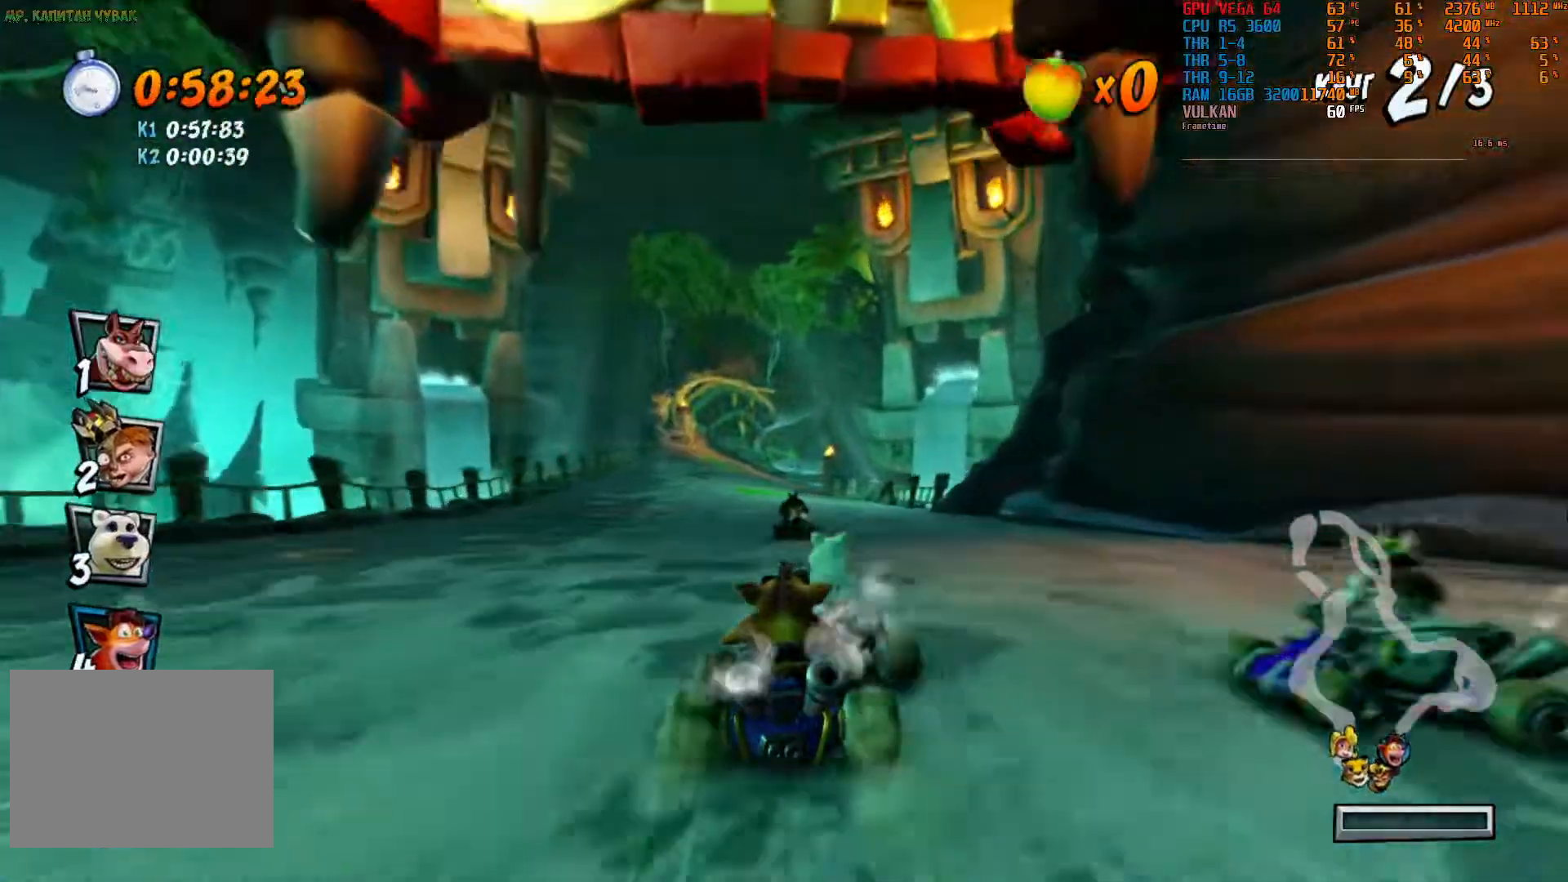
{"dt_ms": 500, "buttons": ["R2"], "left_stick": "center", "right_stick": "center", "events": [[83, "left_stick", "right"], [200, "left_stick", "center"], [317, "left_stick", "left"], [450, "left_stick", "center"]]}
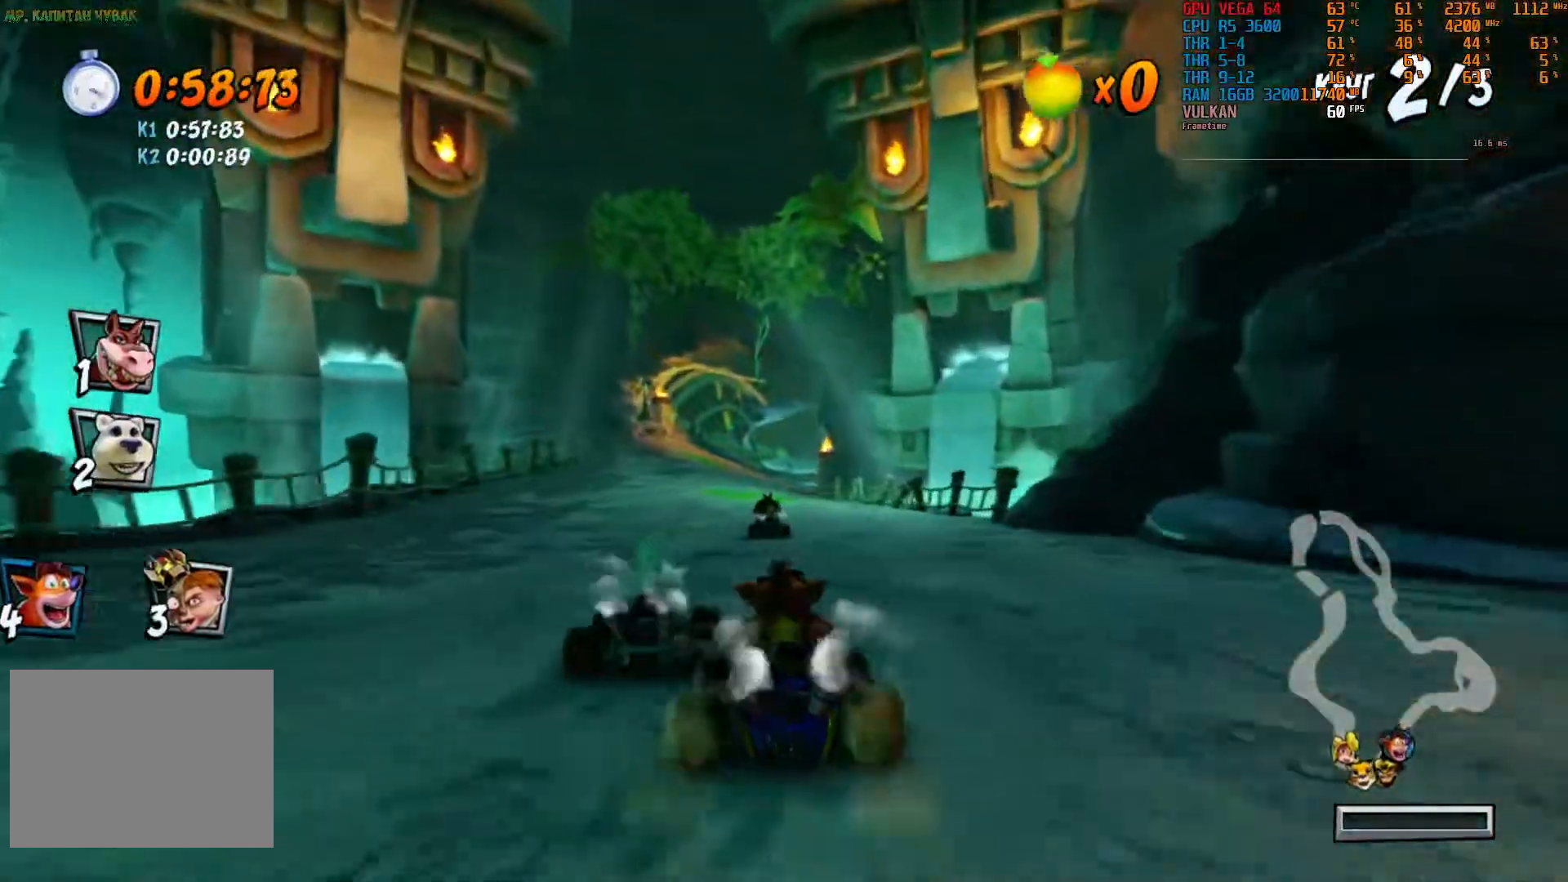
{"dt_ms": 1000, "buttons": ["R2"], "left_stick": "center", "right_stick": "center"}
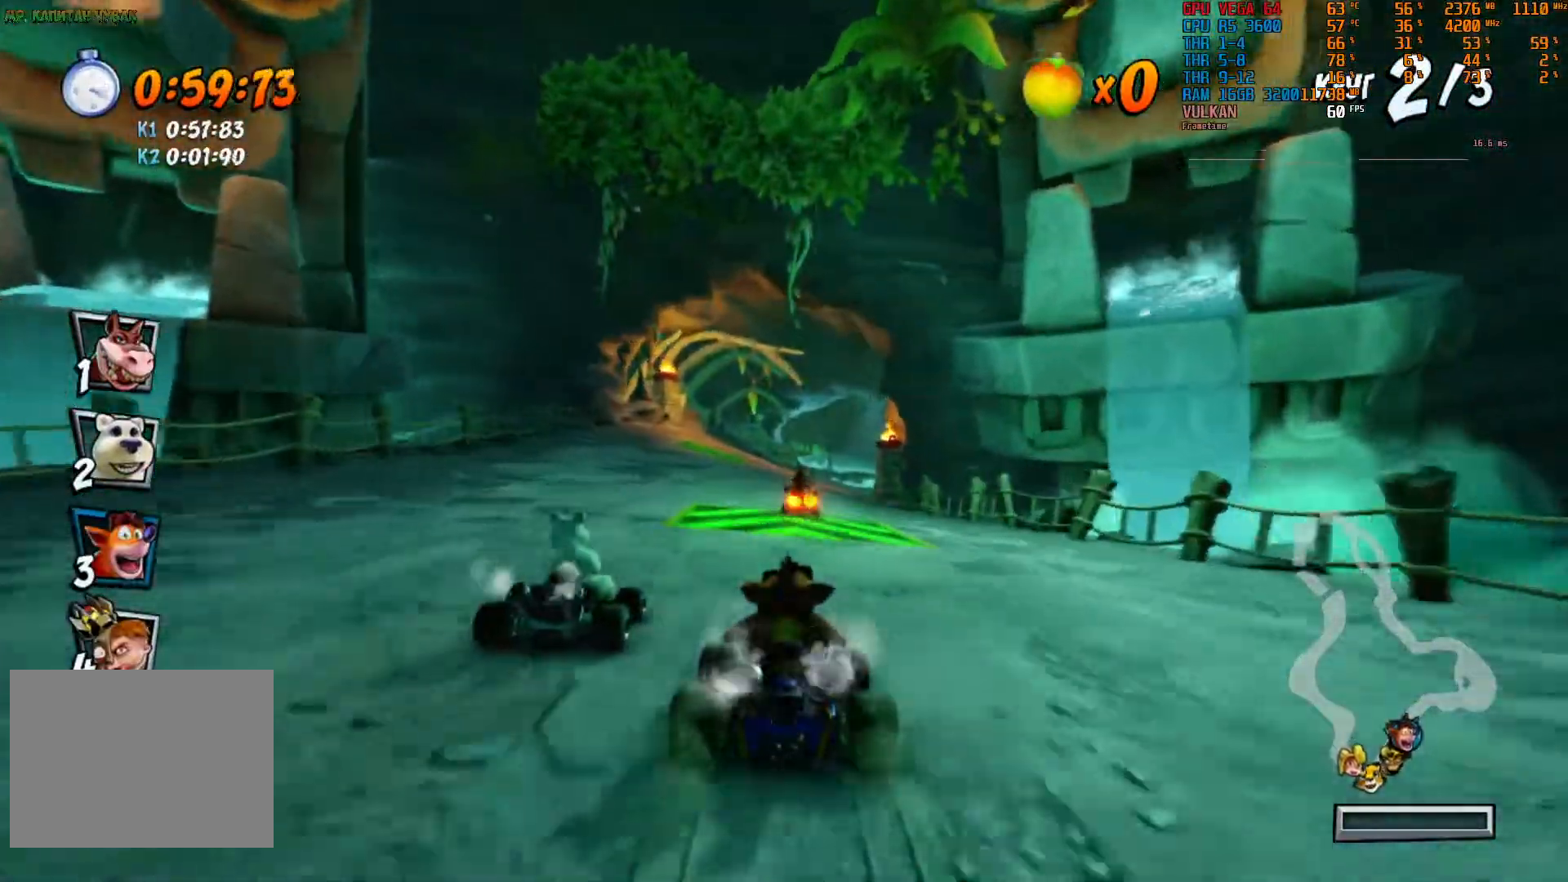
{"dt_ms": 500, "buttons": ["R2"], "left_stick": "center", "right_stick": "center", "events": [[17, "left_stick", "left"], [167, "left_stick", "center"]]}